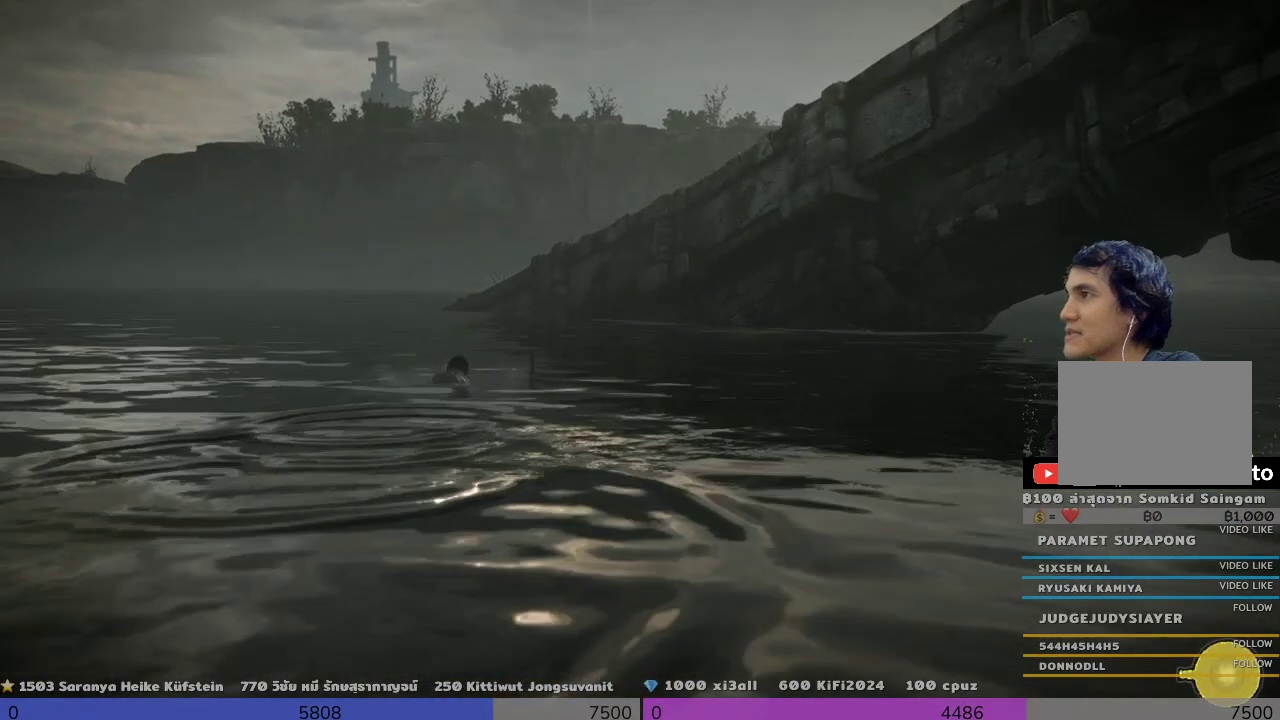
Gameplay with a controller (PlayStation layout); each line is a JSON object with the inputs held at the frame after it. "events" lists button and stick changes between this image and that frame as [ms after this image, input, new state], when the widget could be followed in between. Not read: R3.
{"buttons": ["R2"], "left_stick": "up", "right_stick": "center", "events": []}
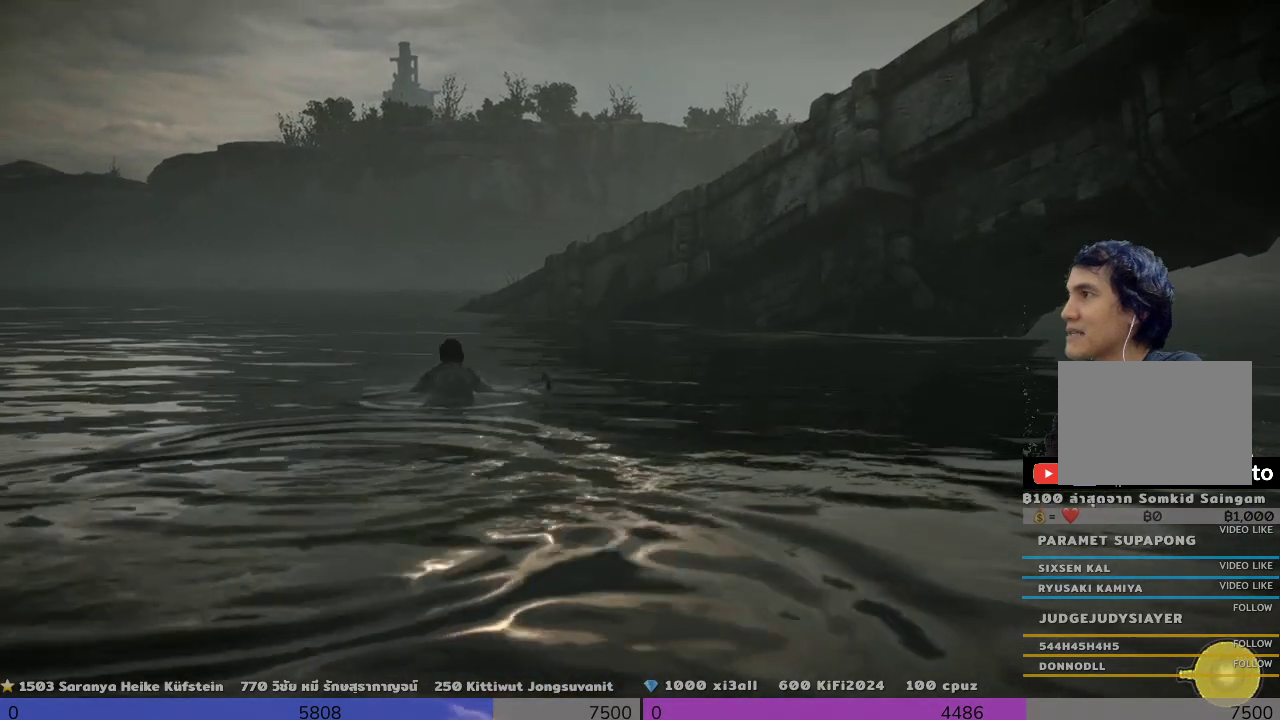
{"buttons": ["R2"], "left_stick": "up", "right_stick": "center", "events": []}
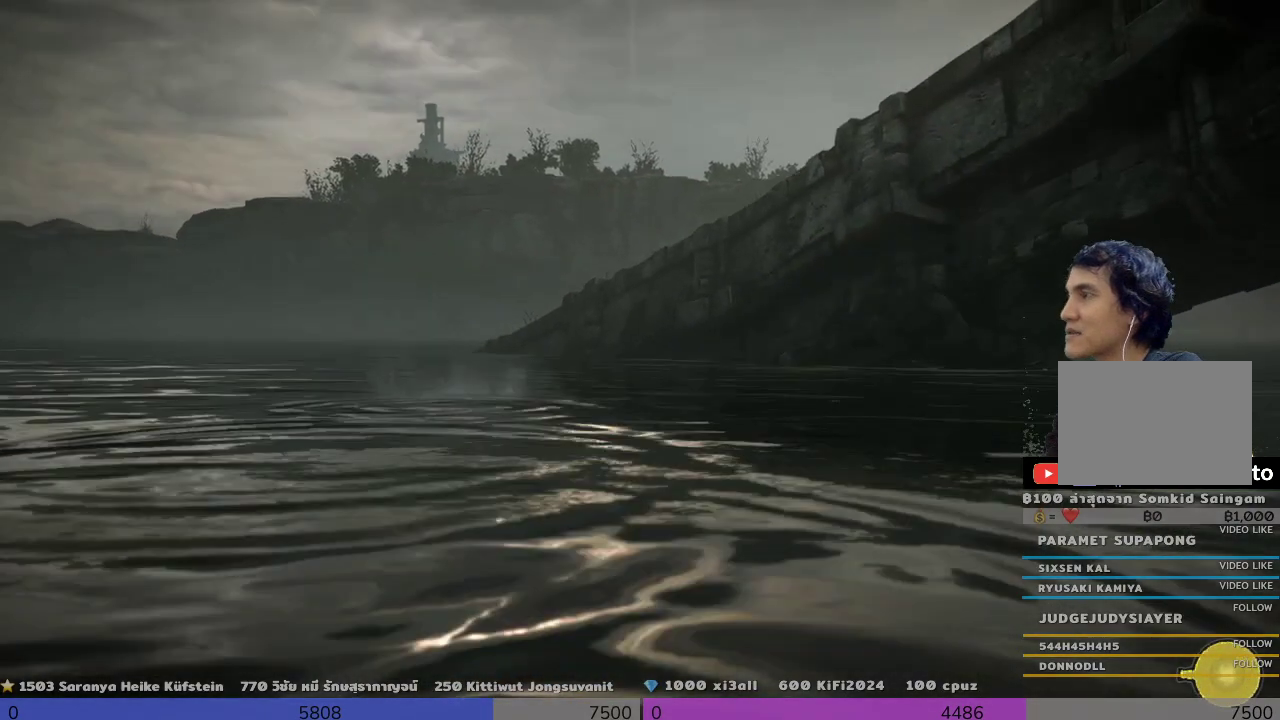
{"buttons": ["R2"], "left_stick": "up", "right_stick": "center", "events": []}
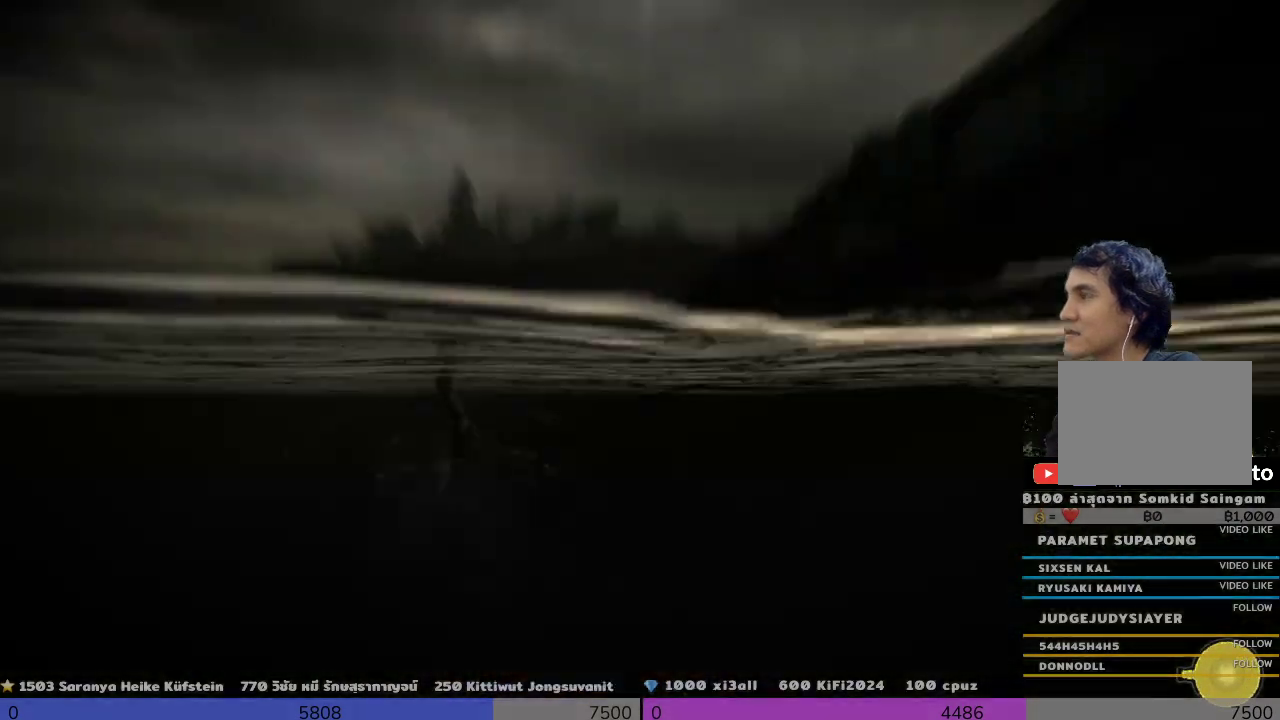
{"buttons": ["R2"], "left_stick": "up", "right_stick": "center", "events": []}
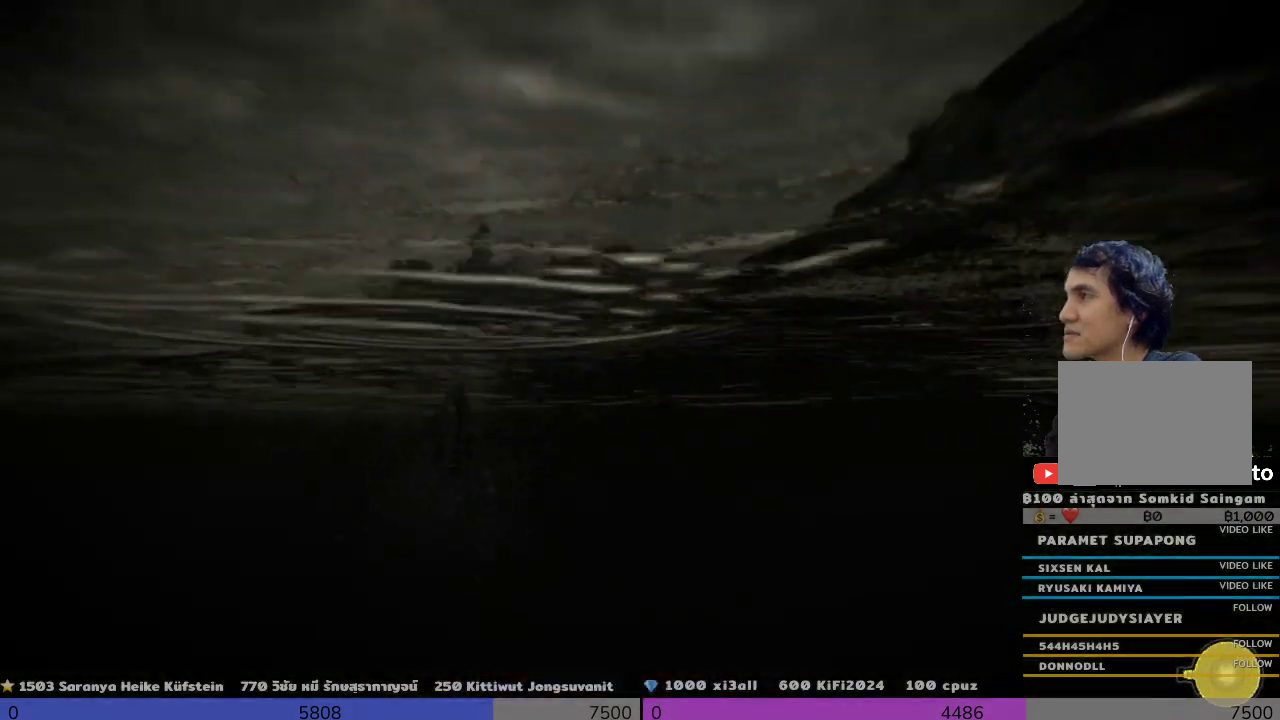
{"buttons": ["R2"], "left_stick": "up", "right_stick": "center", "events": []}
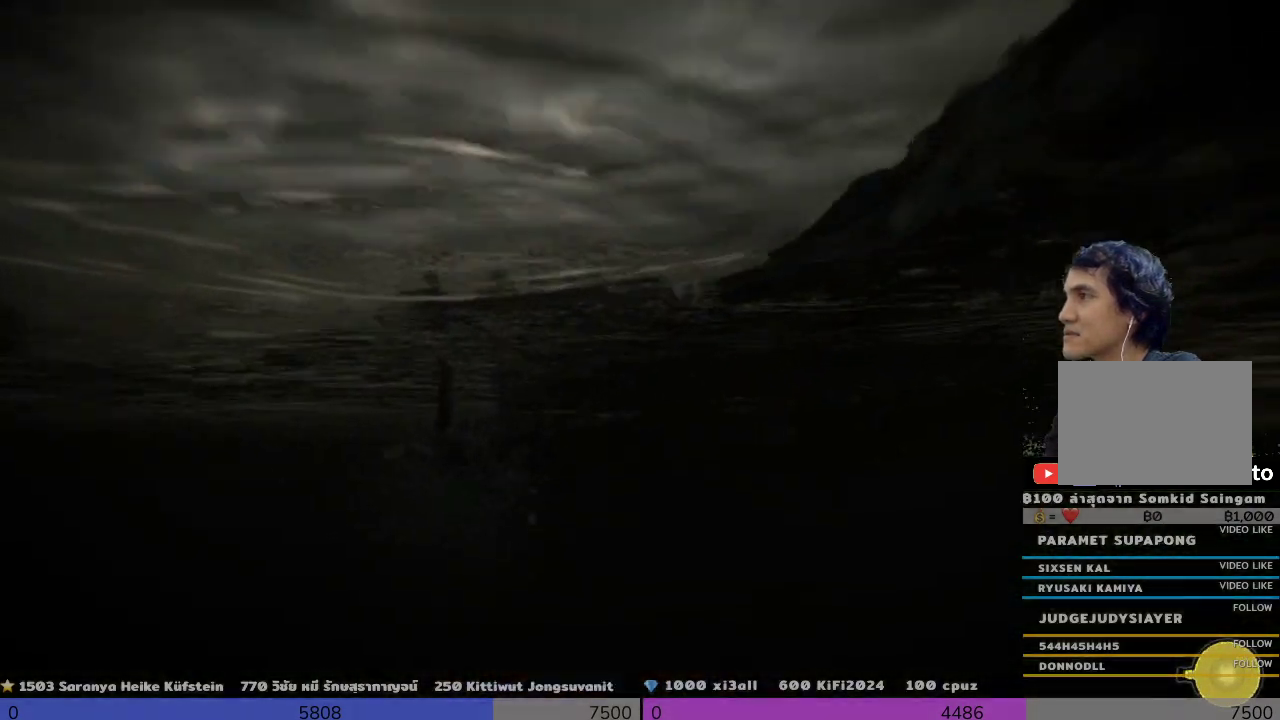
{"buttons": ["R2"], "left_stick": "up", "right_stick": "center", "events": []}
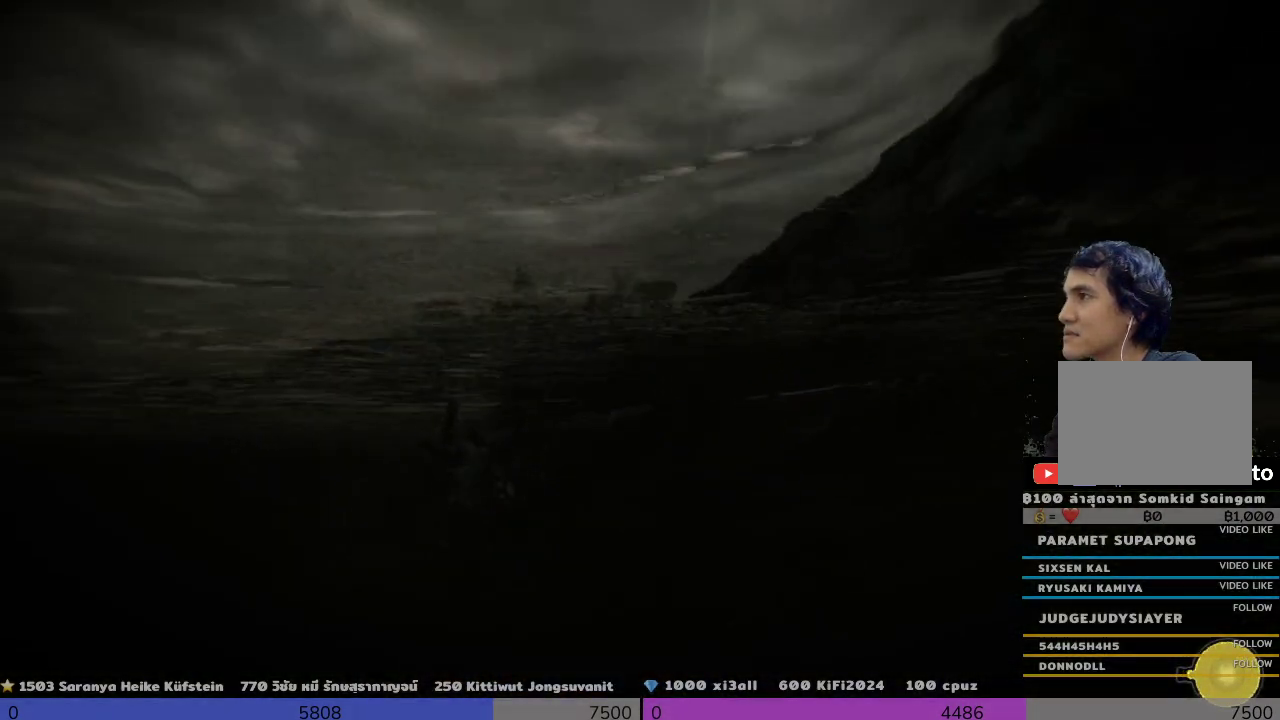
{"buttons": ["R2"], "left_stick": "up", "right_stick": "center", "events": []}
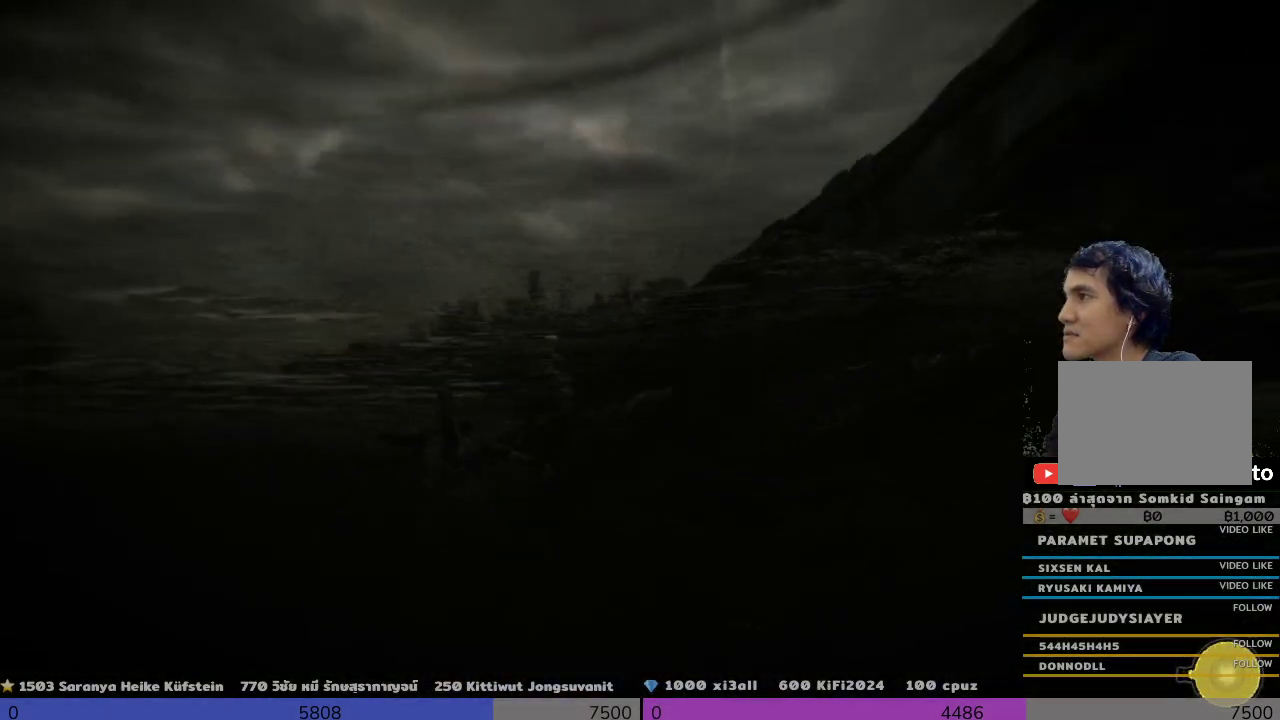
{"buttons": ["R2"], "left_stick": "up", "right_stick": "center", "events": []}
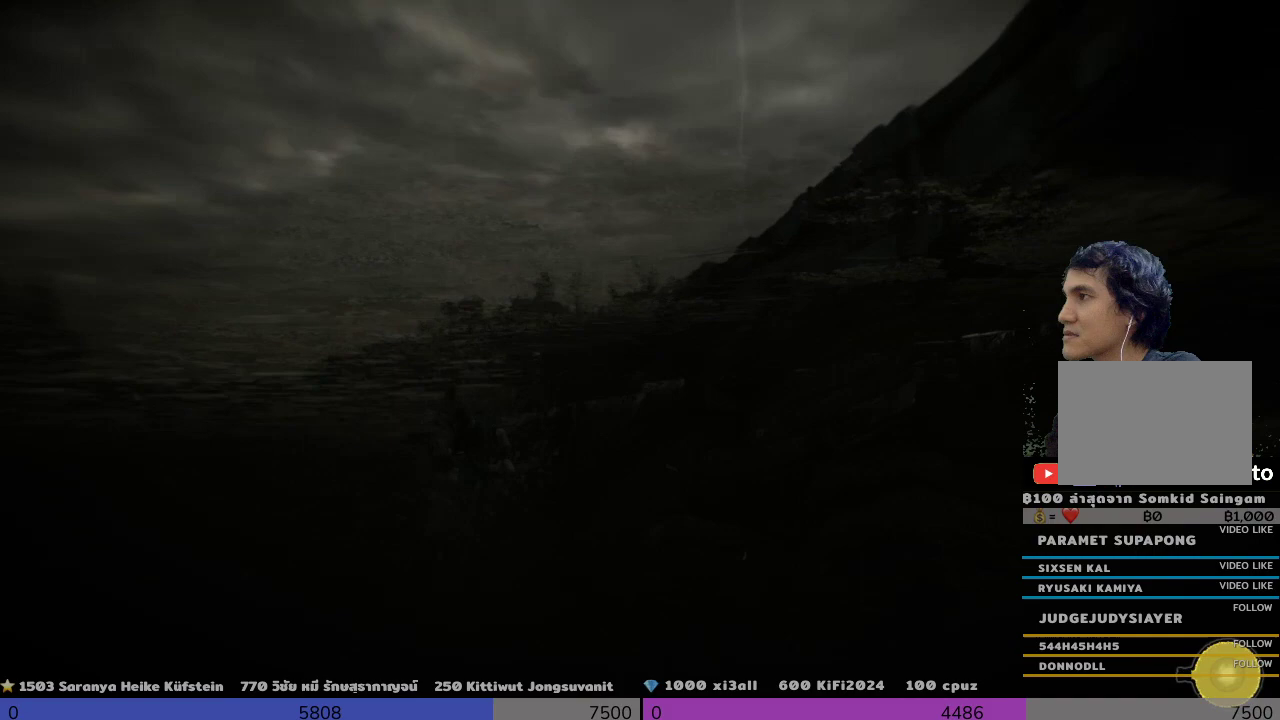
{"buttons": ["R2"], "left_stick": "up", "right_stick": "center", "events": []}
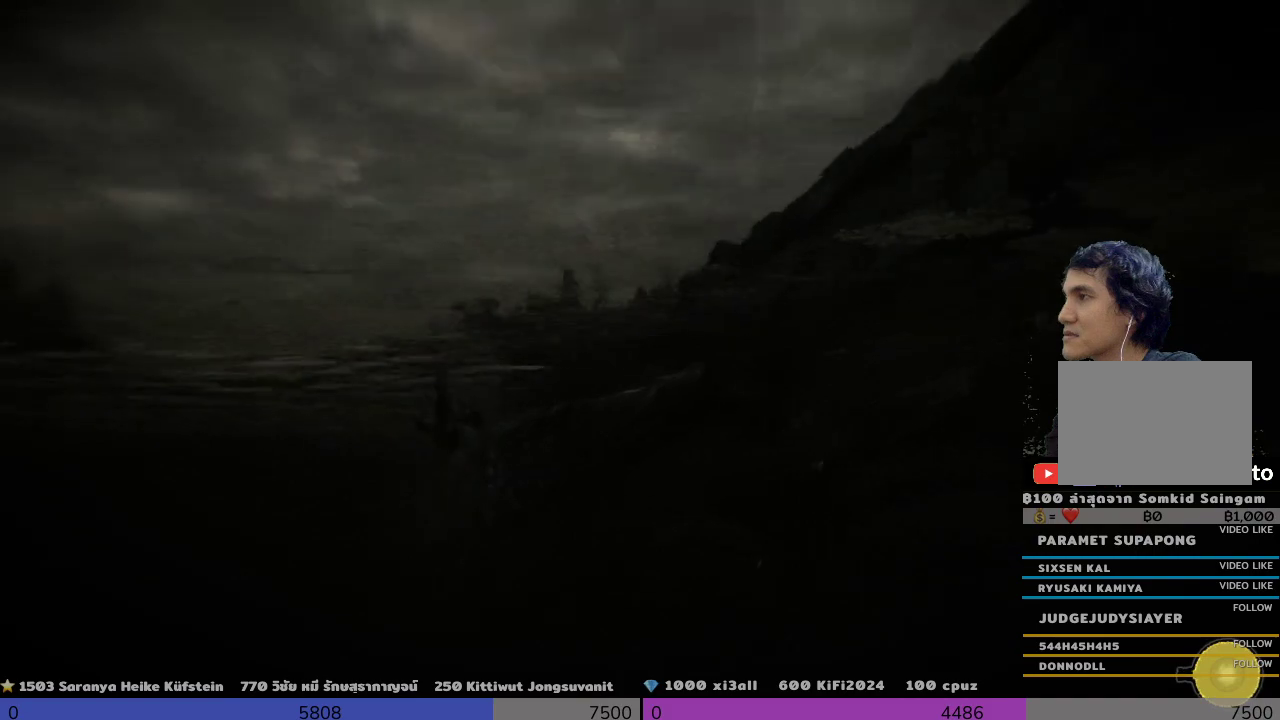
{"buttons": ["R2"], "left_stick": "up", "right_stick": "center", "events": []}
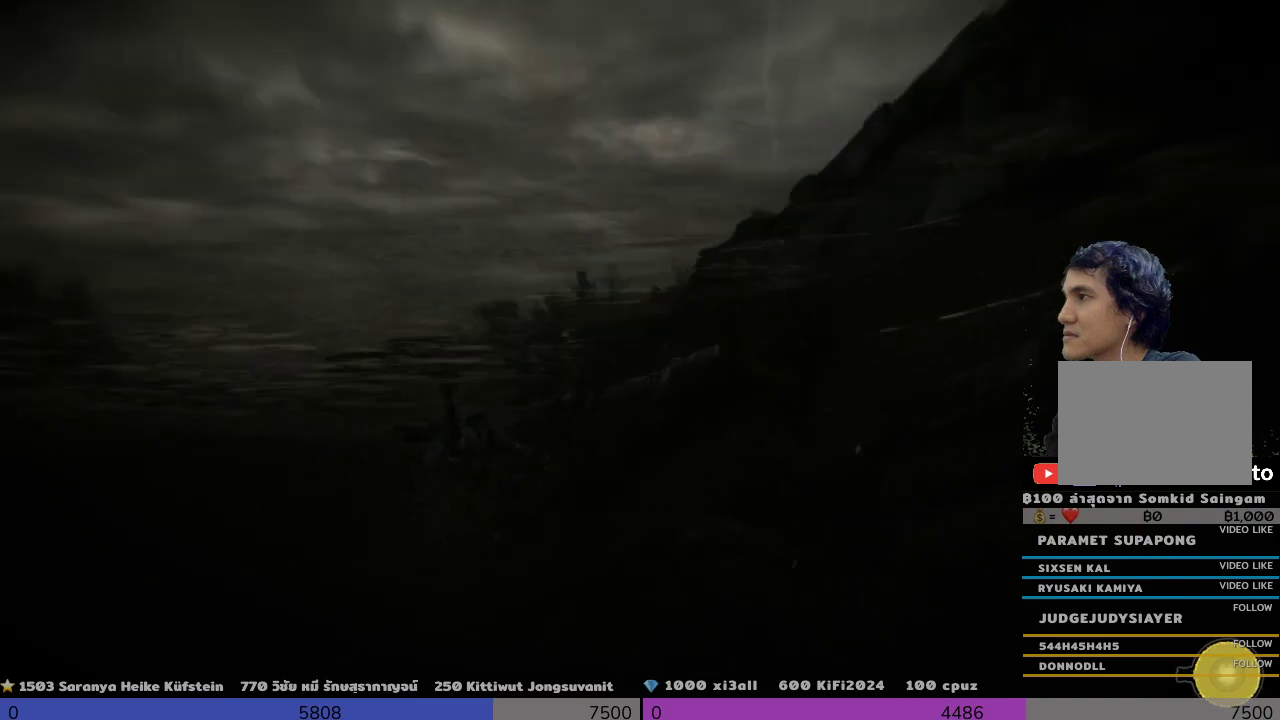
{"buttons": ["R2"], "left_stick": "up", "right_stick": "center", "events": []}
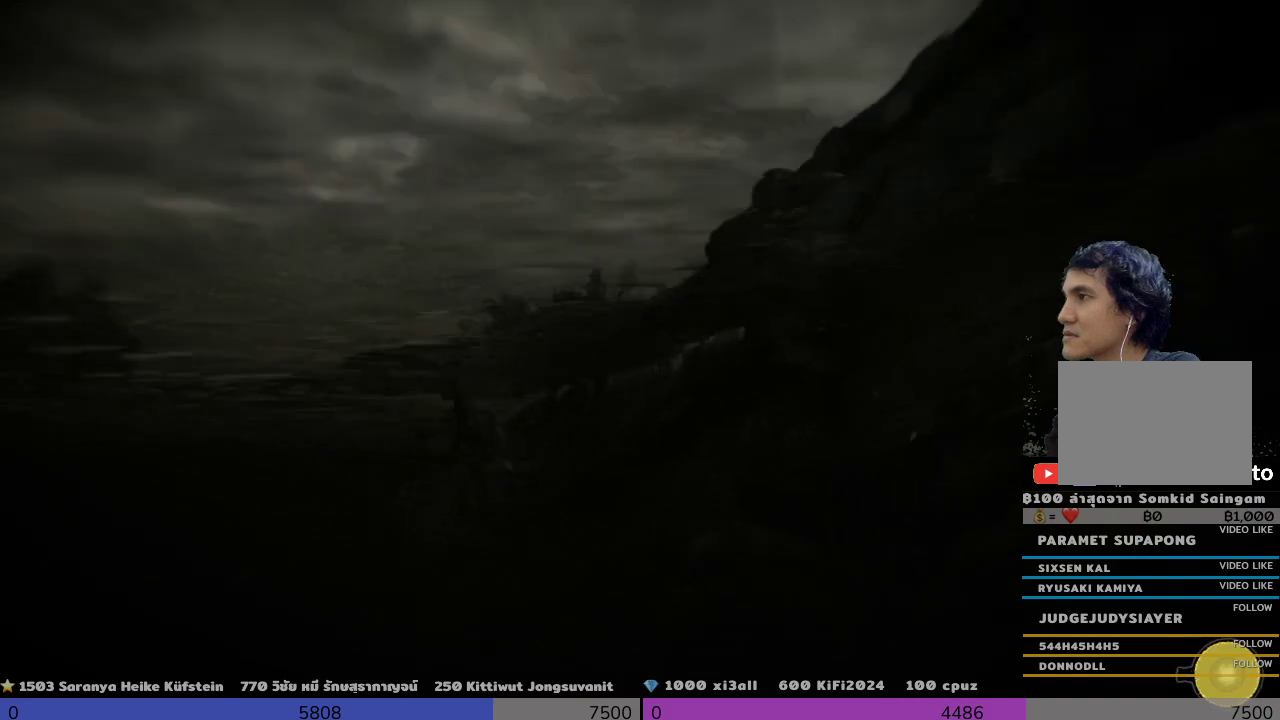
{"buttons": ["R2"], "left_stick": "up", "right_stick": "center", "events": []}
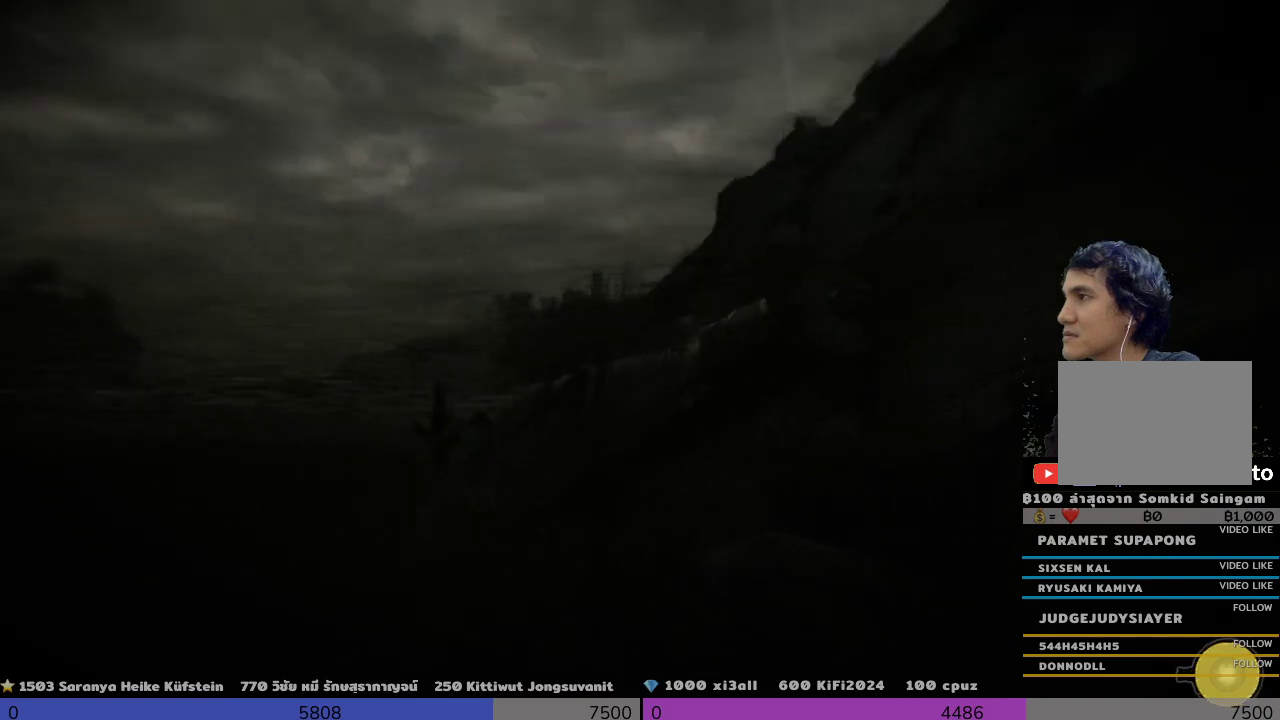
{"buttons": [], "left_stick": "up", "right_stick": "center", "events": [[500, "R2", "up"]]}
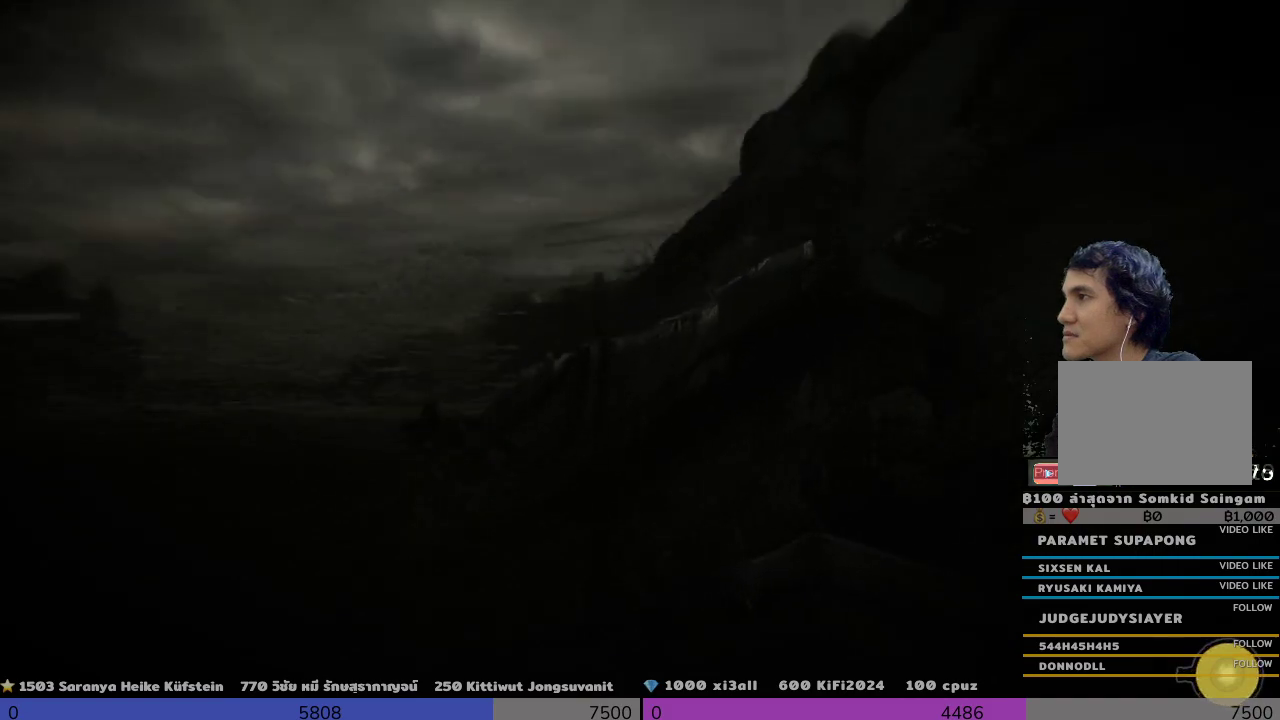
{"buttons": [], "left_stick": "up", "right_stick": "center", "events": []}
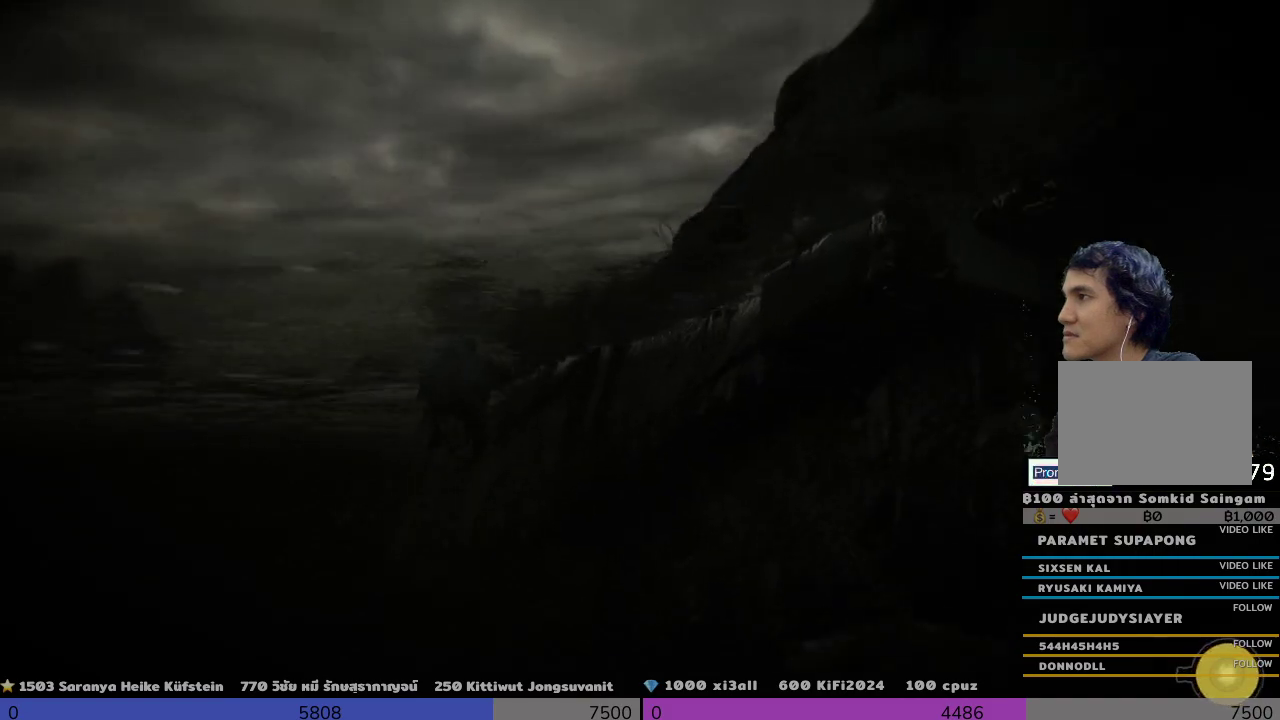
{"buttons": [], "left_stick": "up", "right_stick": "center", "events": [[167, "right_stick", "down-right"], [500, "right_stick", "center"]]}
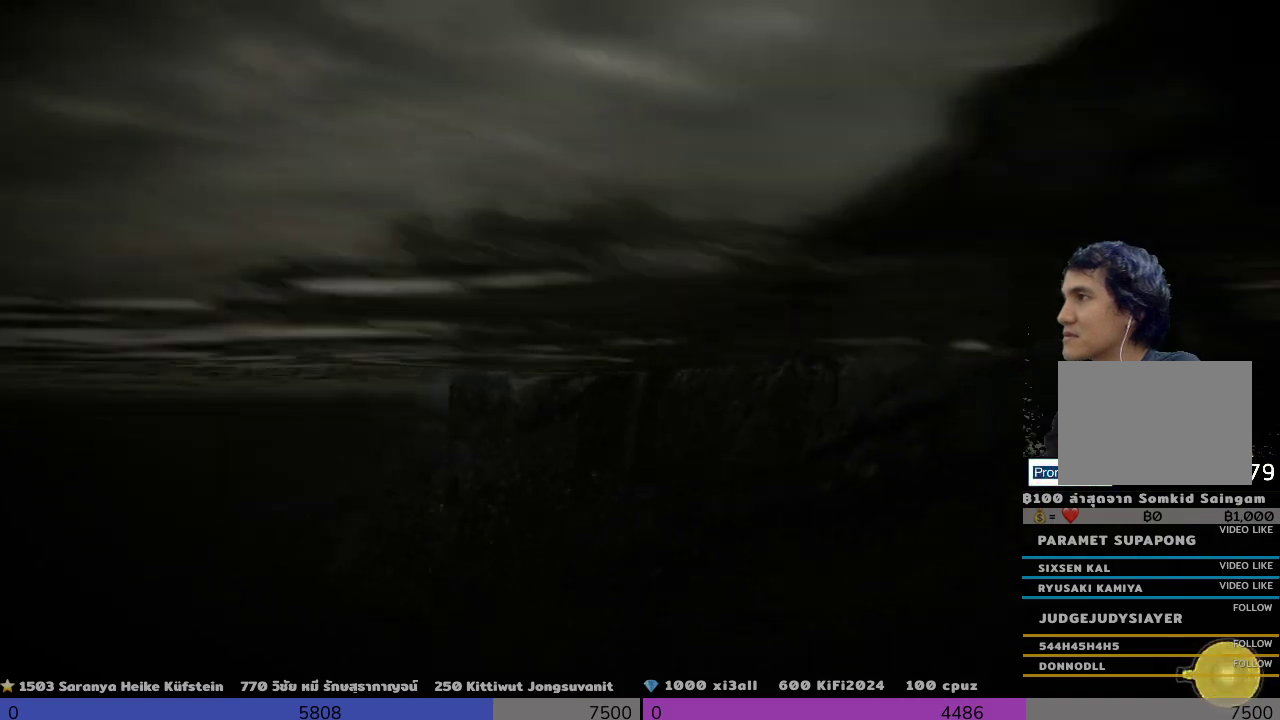
{"buttons": [], "left_stick": "up", "right_stick": "down-right", "events": [[133, "right_stick", "down-right"]]}
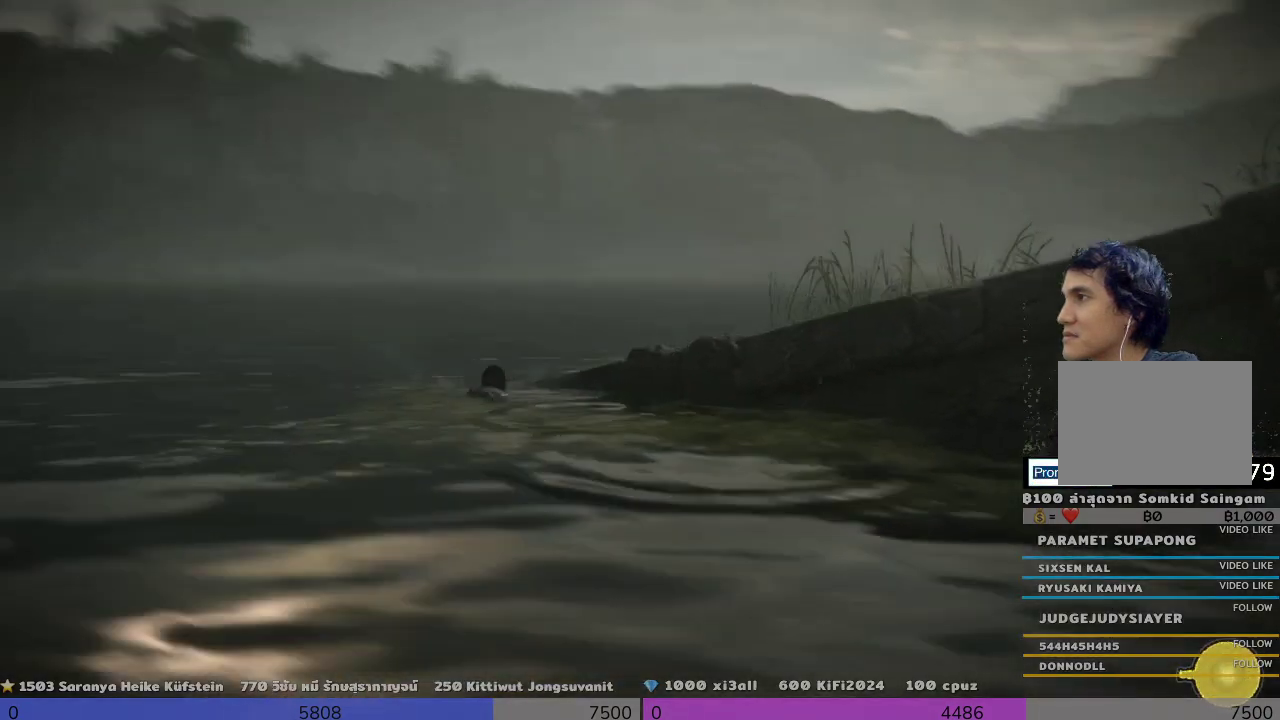
{"buttons": [], "left_stick": "up", "right_stick": "center", "events": [[333, "right_stick", "center"]]}
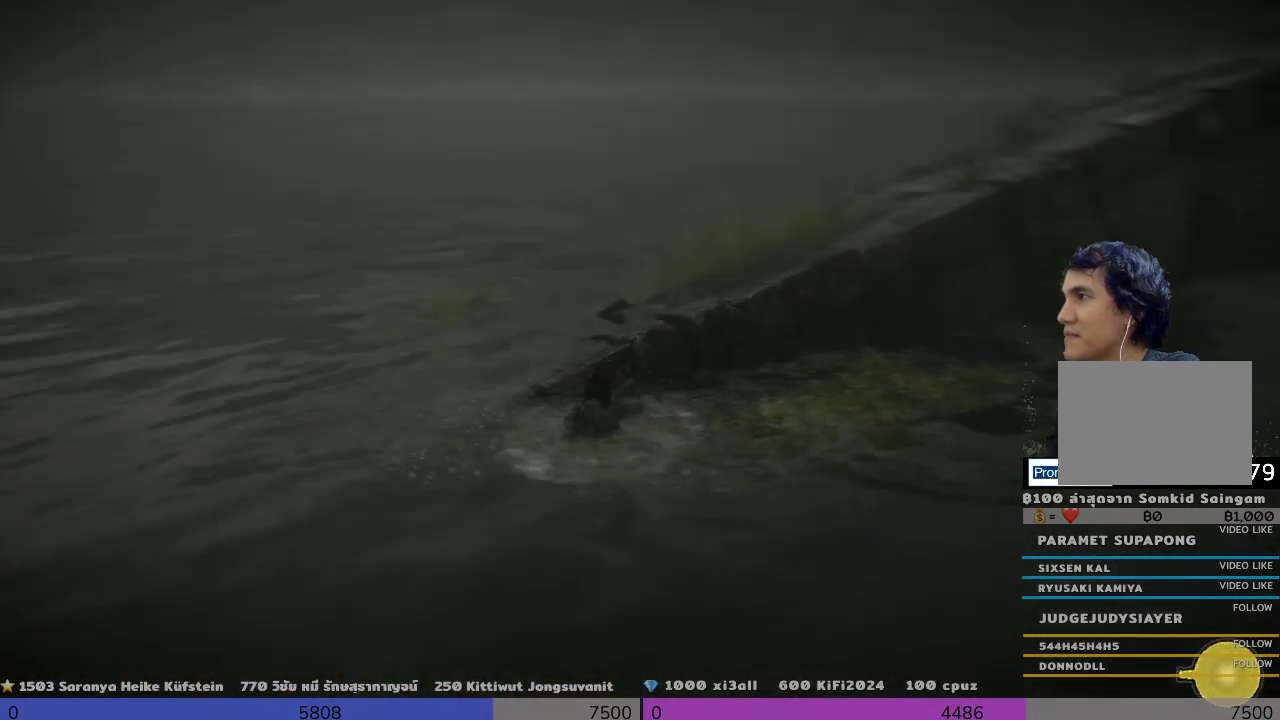
{"buttons": [], "left_stick": "up", "right_stick": "center", "events": []}
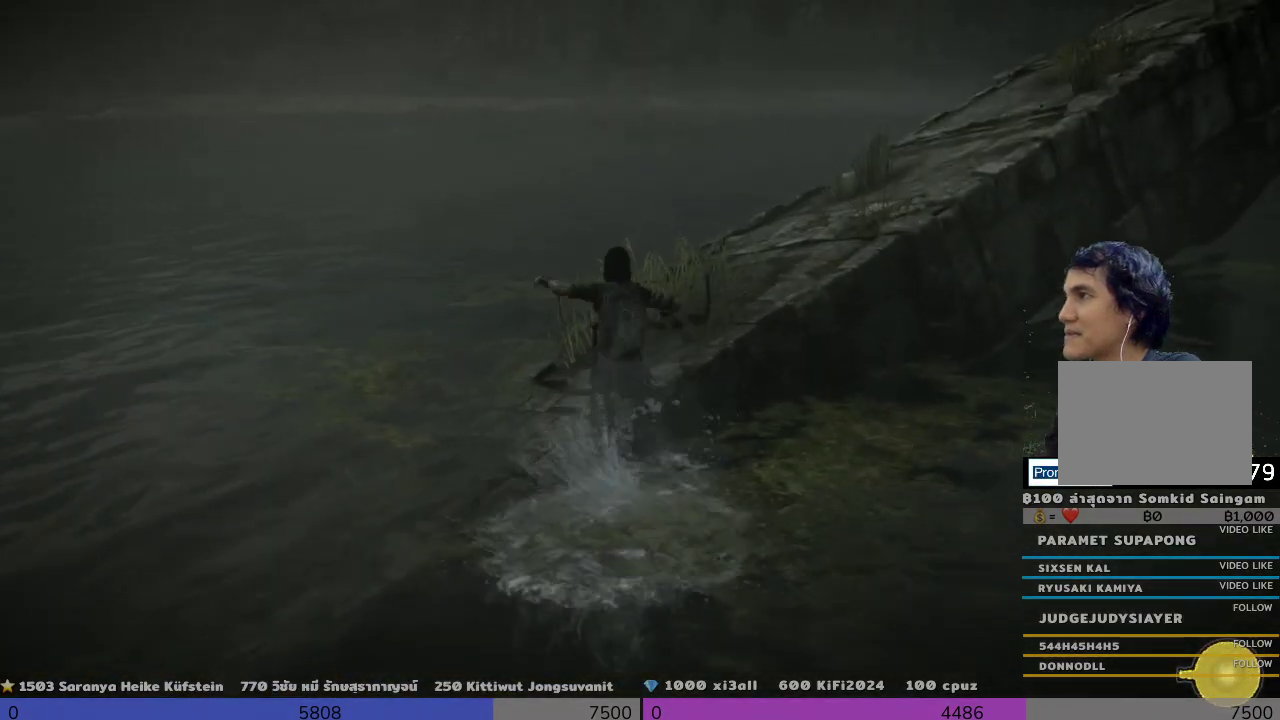
{"buttons": [], "left_stick": "up-left", "right_stick": "center", "events": [[167, "right_stick", "right"], [500, "left_stick", "up-left"], [500, "right_stick", "center"]]}